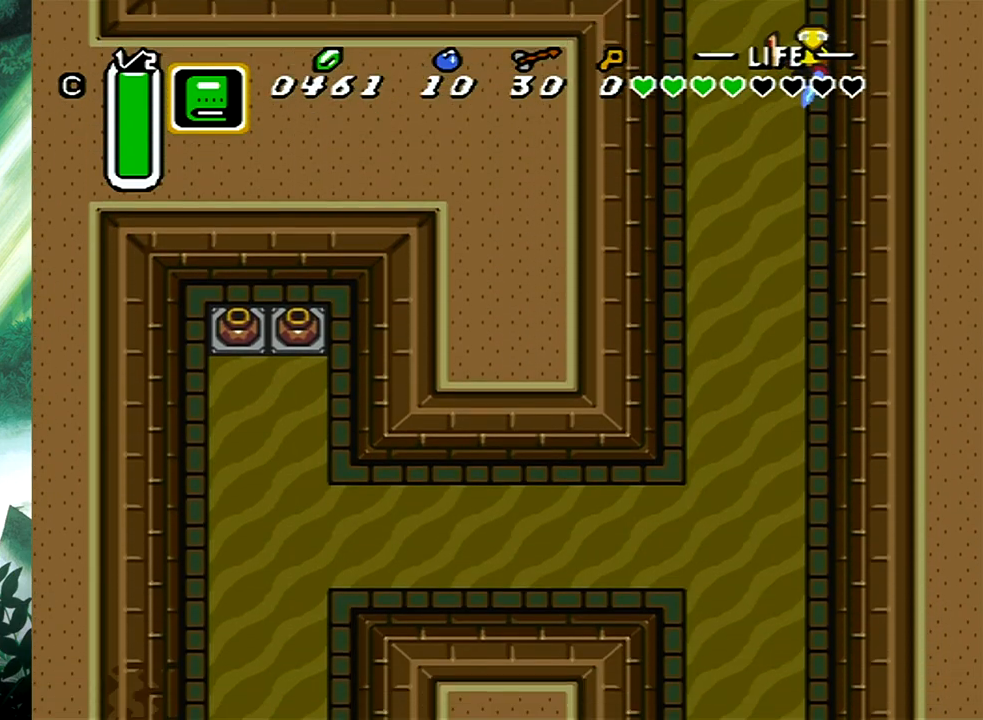
Gameplay with a controller (Xbox layout); each line is a JSON object with the inputs held at the frame after it. "events" lists button and stick changes between this image and that frame as [ms after this image, input, new state], when the widget could be followed in between. Not read: L2 R2 left_stick right_stick.
{"buttons": ["B"], "events": [[250, "DPAD_DOWN", "down"], [317, "B", "down"], [350, "DPAD_DOWN", "up"]]}
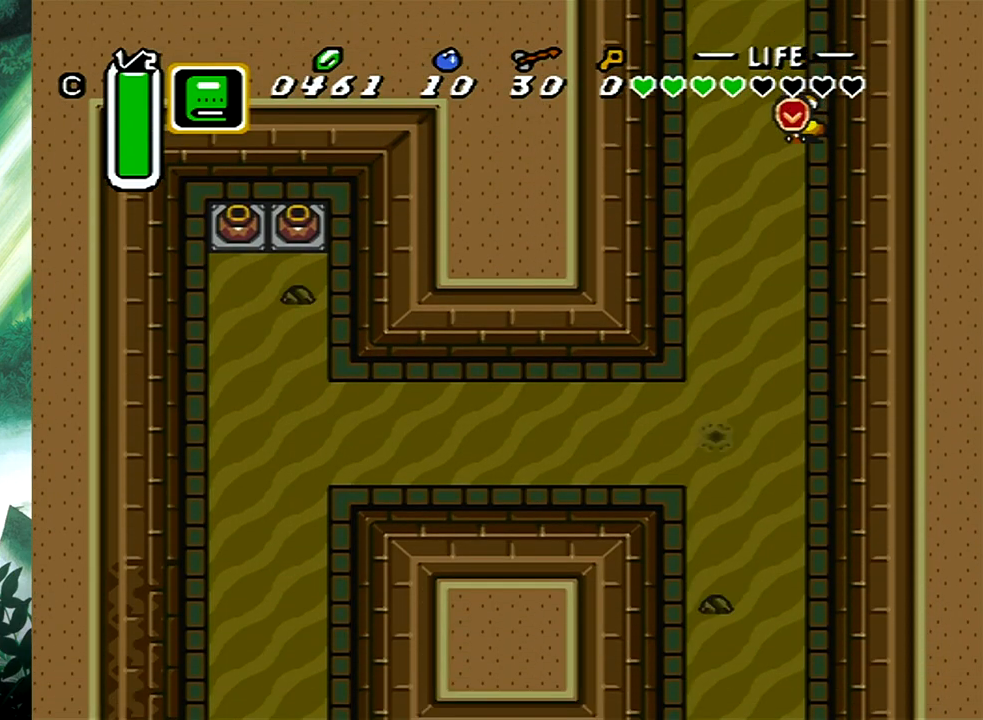
{"buttons": ["B"], "events": []}
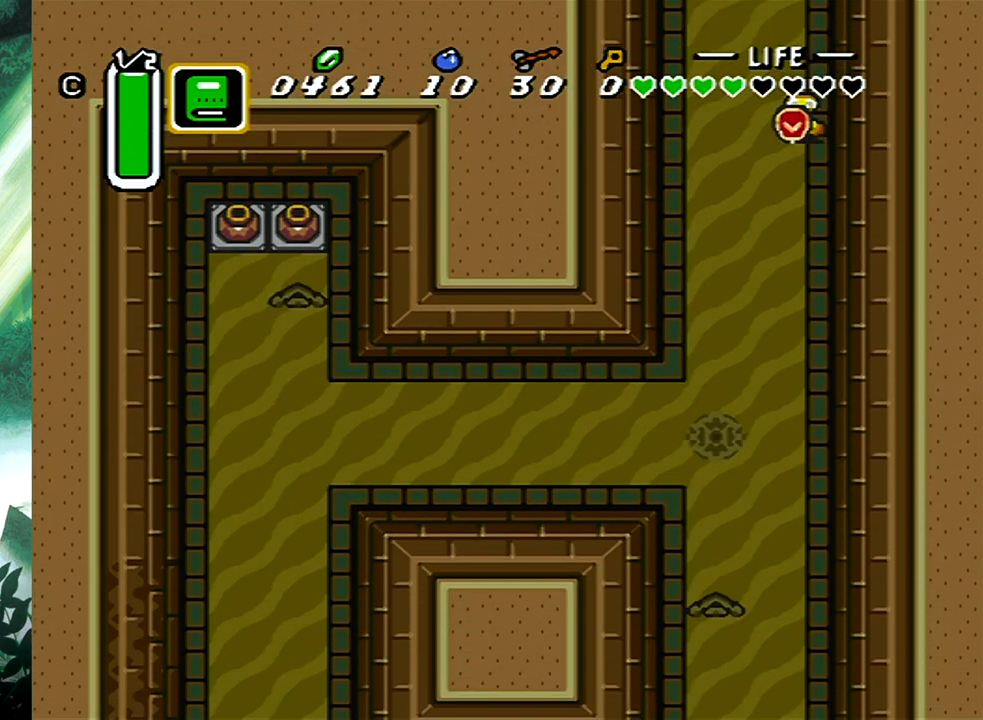
{"buttons": [], "events": [[17, "B", "up"]]}
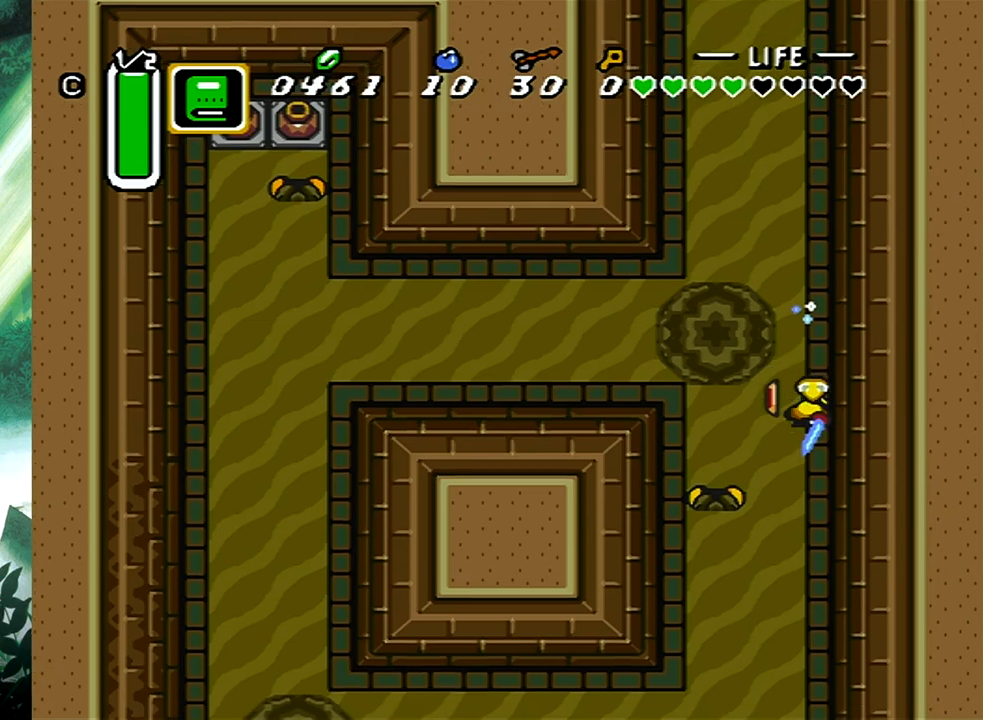
{"buttons": [], "events": []}
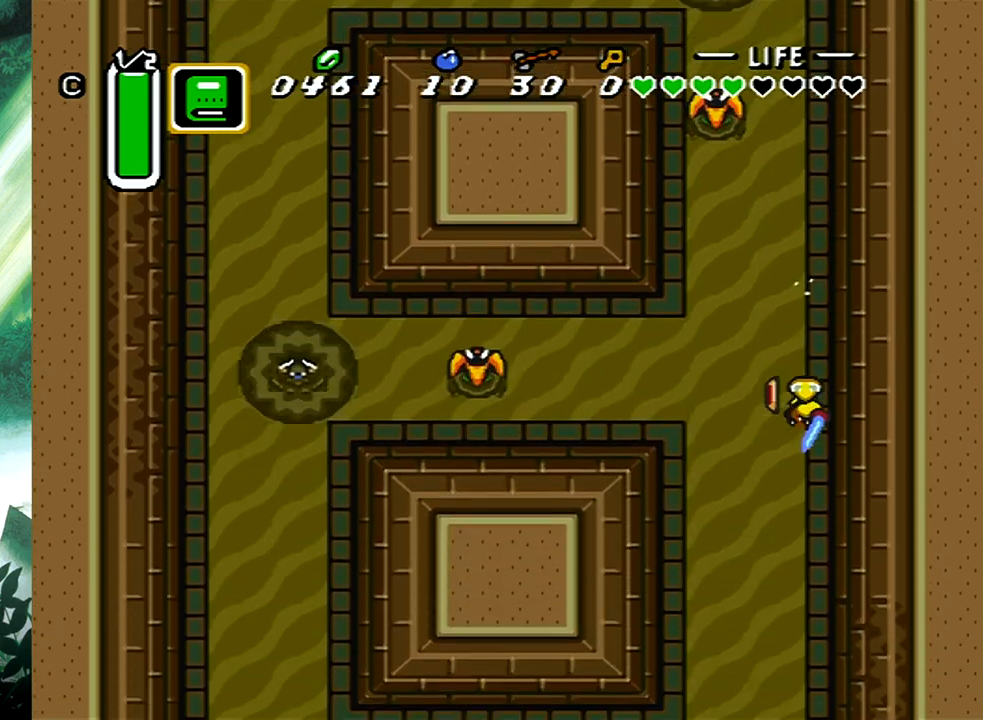
{"buttons": ["B"], "events": [[300, "DPAD_LEFT", "down"], [317, "B", "down"], [317, "DPAD_UP", "down"], [383, "DPAD_UP", "up"], [433, "DPAD_LEFT", "up"]]}
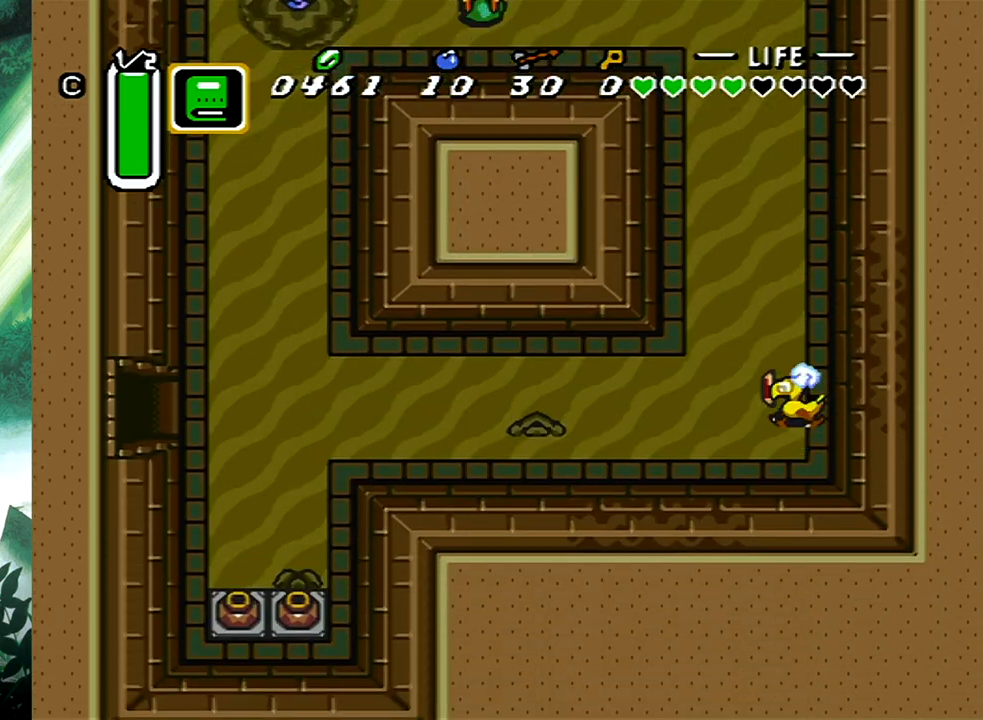
{"buttons": ["B"], "events": []}
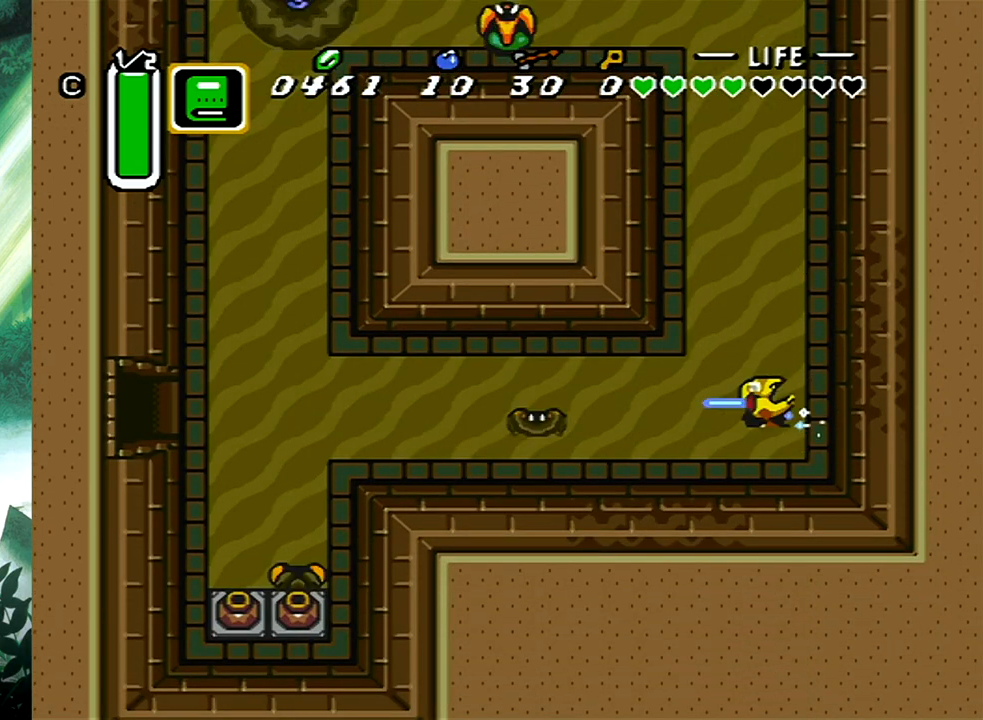
{"buttons": [], "events": [[17, "B", "up"]]}
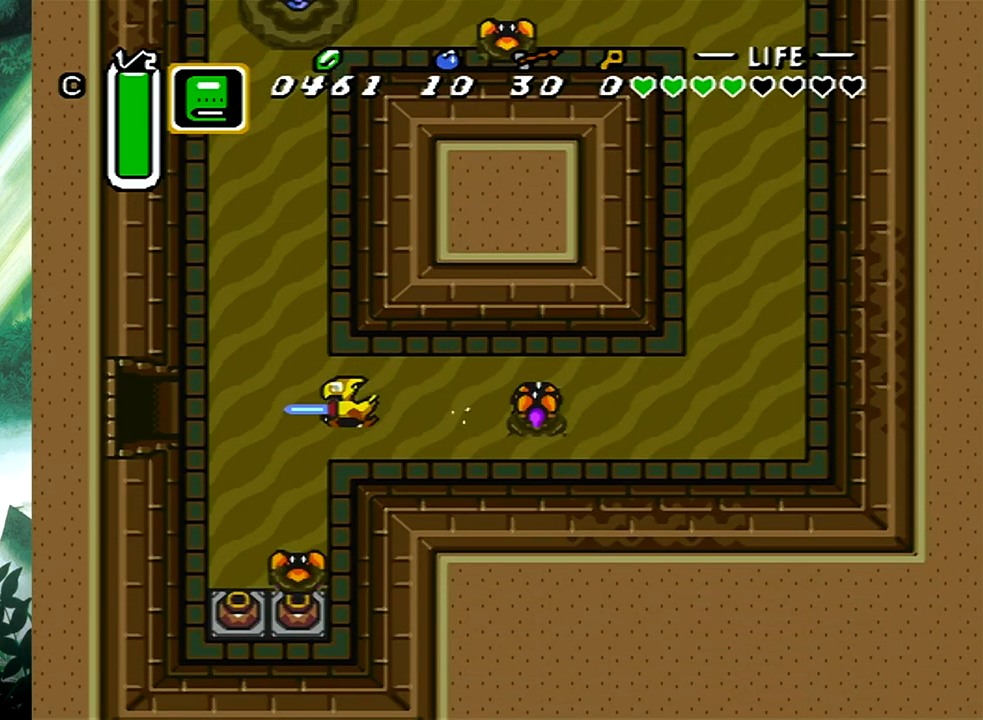
{"buttons": [], "events": []}
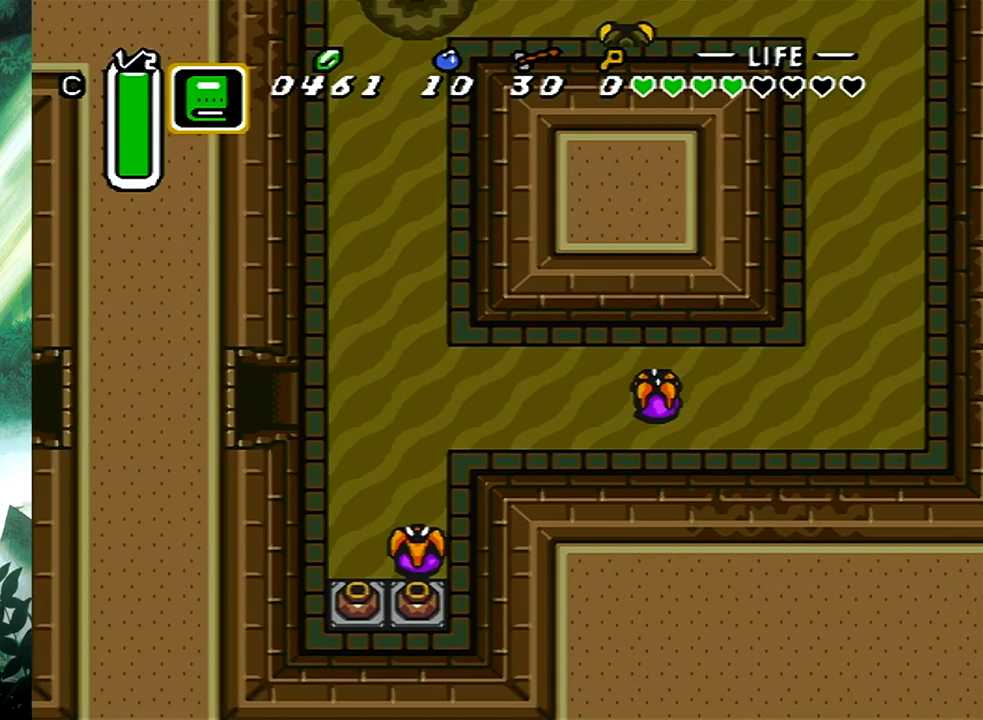
{"buttons": [], "events": []}
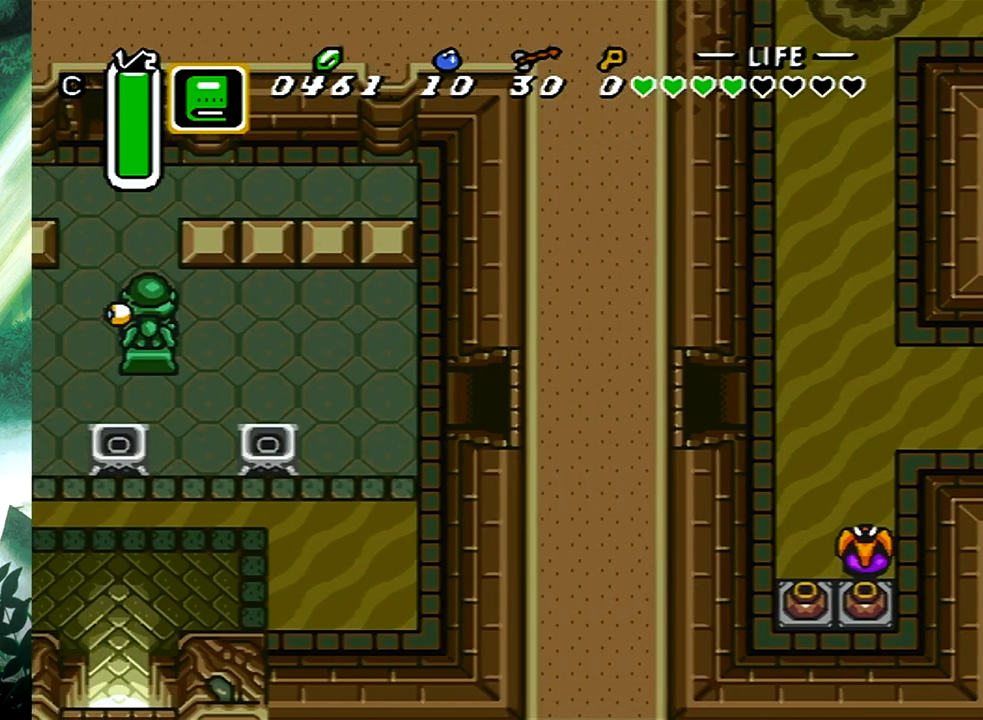
{"buttons": ["DPAD_DOWN"], "events": [[250, "DPAD_DOWN", "down"]]}
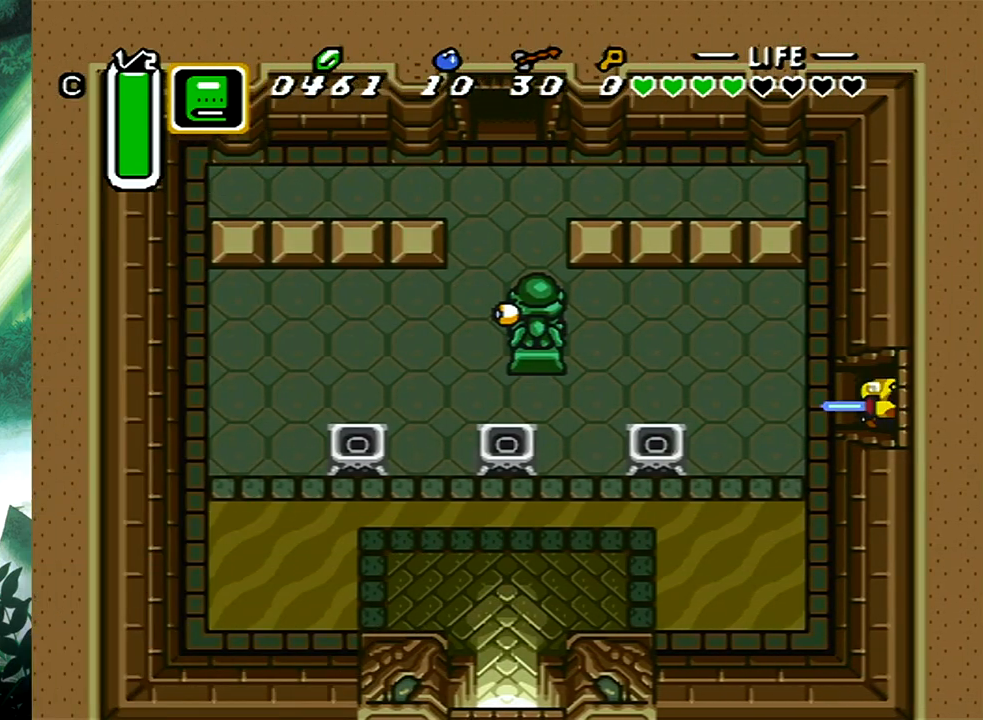
{"buttons": ["DPAD_DOWN", "DPAD_LEFT"], "events": [[33, "DPAD_LEFT", "down"]]}
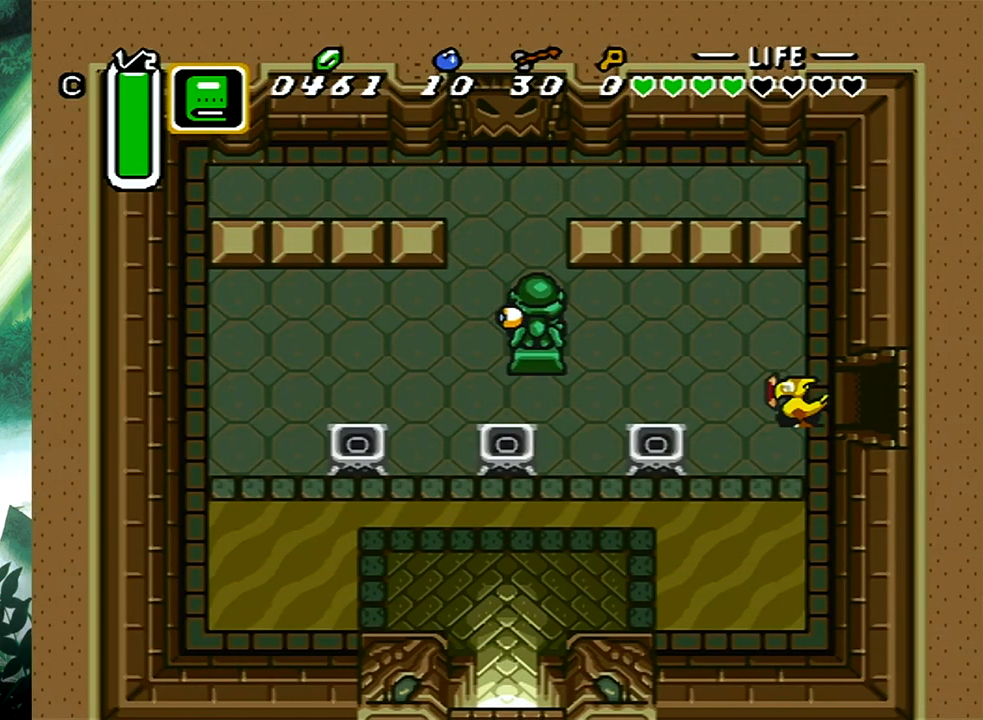
{"buttons": ["DPAD_DOWN", "DPAD_LEFT"], "events": []}
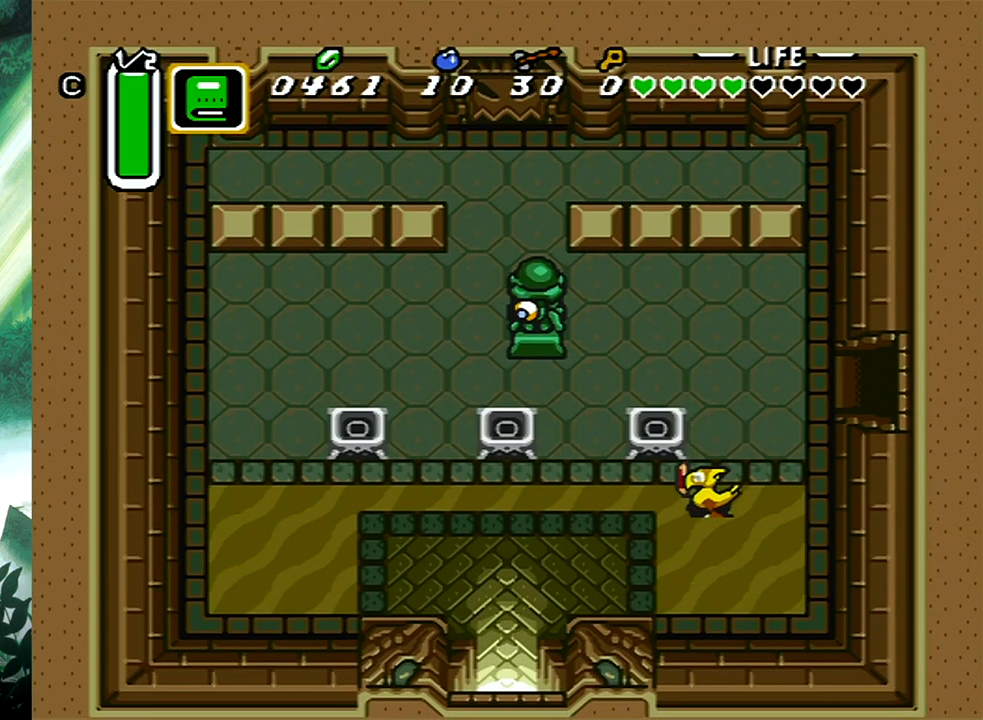
{"buttons": ["DPAD_DOWN", "DPAD_LEFT"], "events": []}
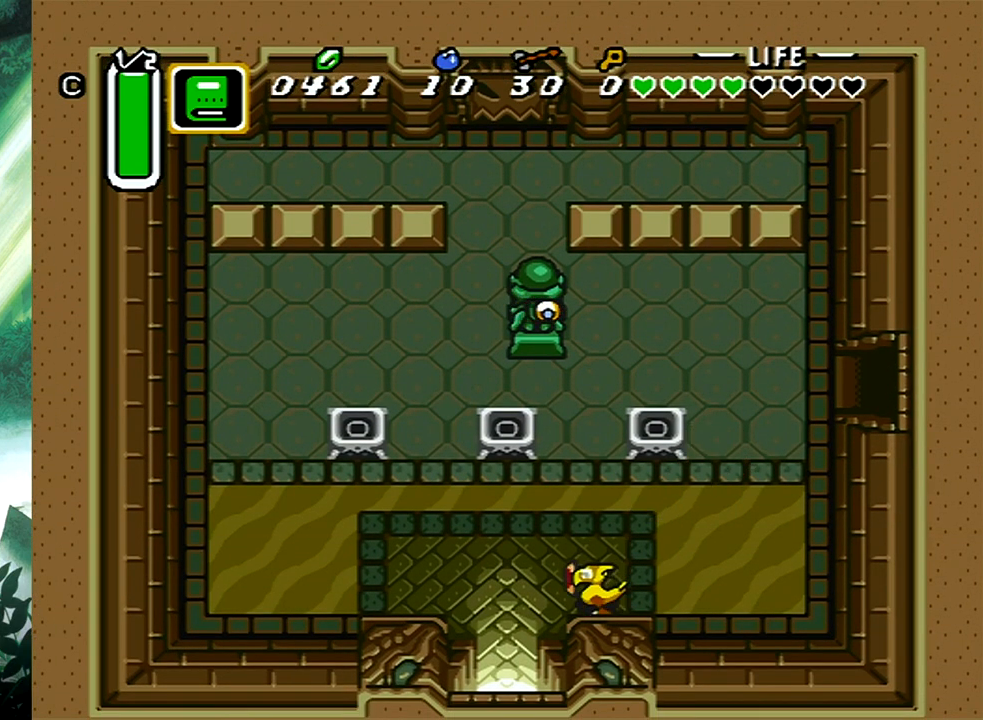
{"buttons": ["DPAD_DOWN"], "events": [[133, "DPAD_LEFT", "up"]]}
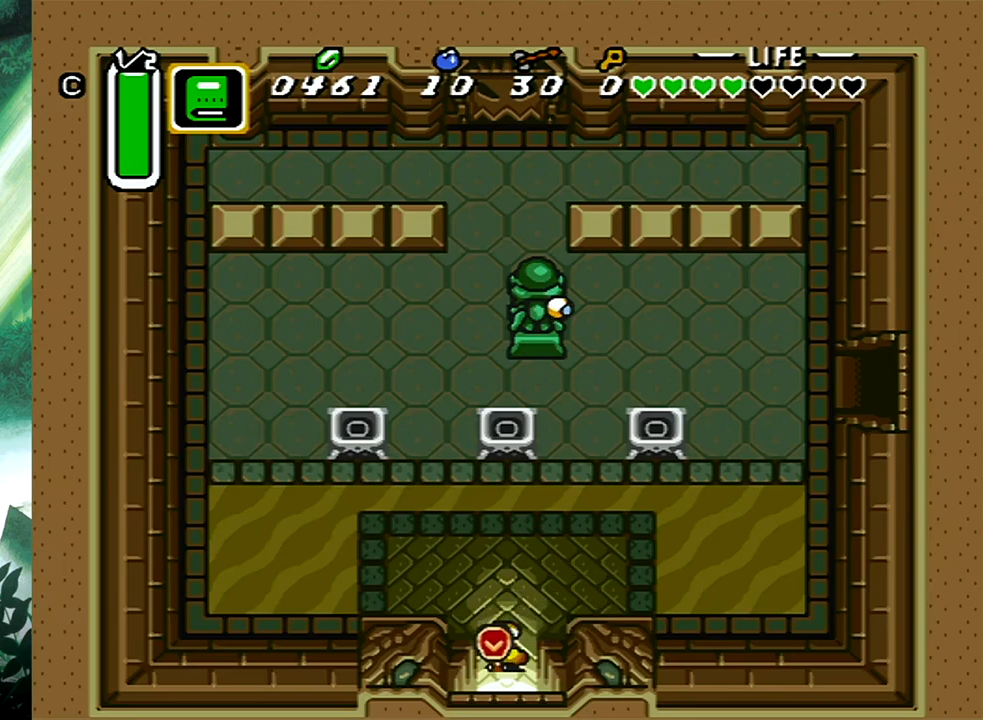
{"buttons": [], "events": [[383, "DPAD_DOWN", "up"]]}
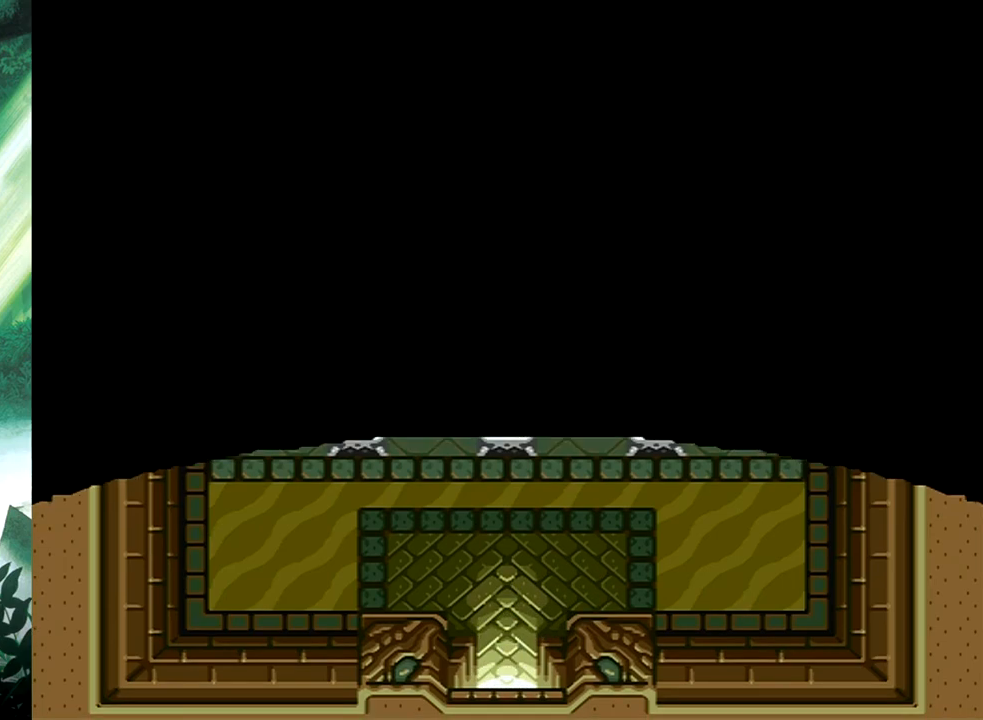
{"buttons": [], "events": []}
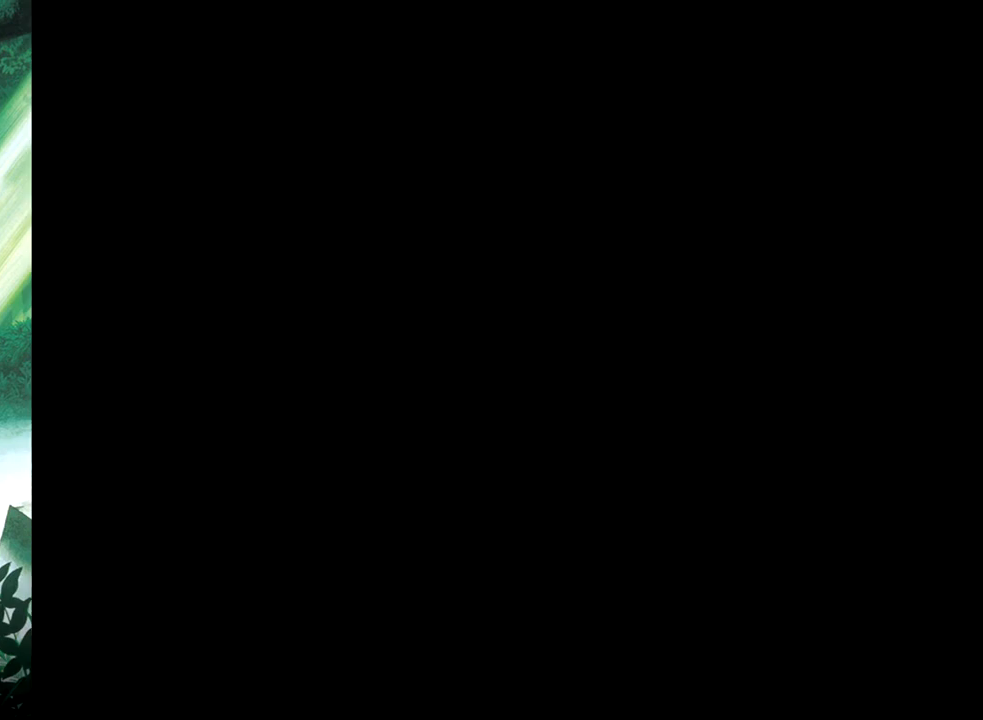
{"buttons": [], "events": []}
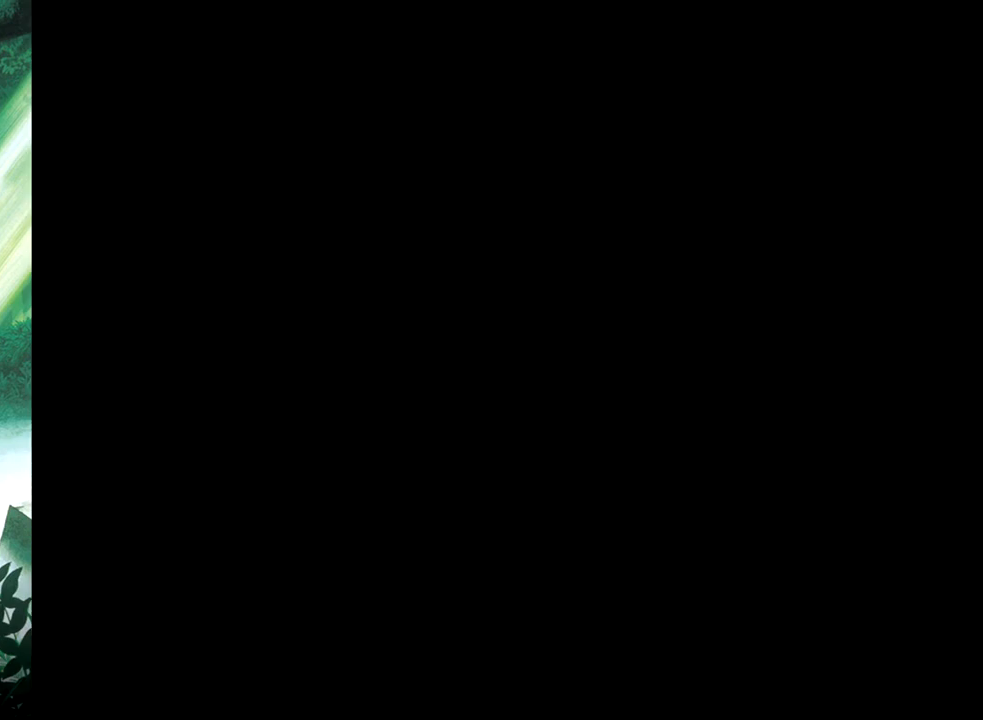
{"buttons": [], "events": []}
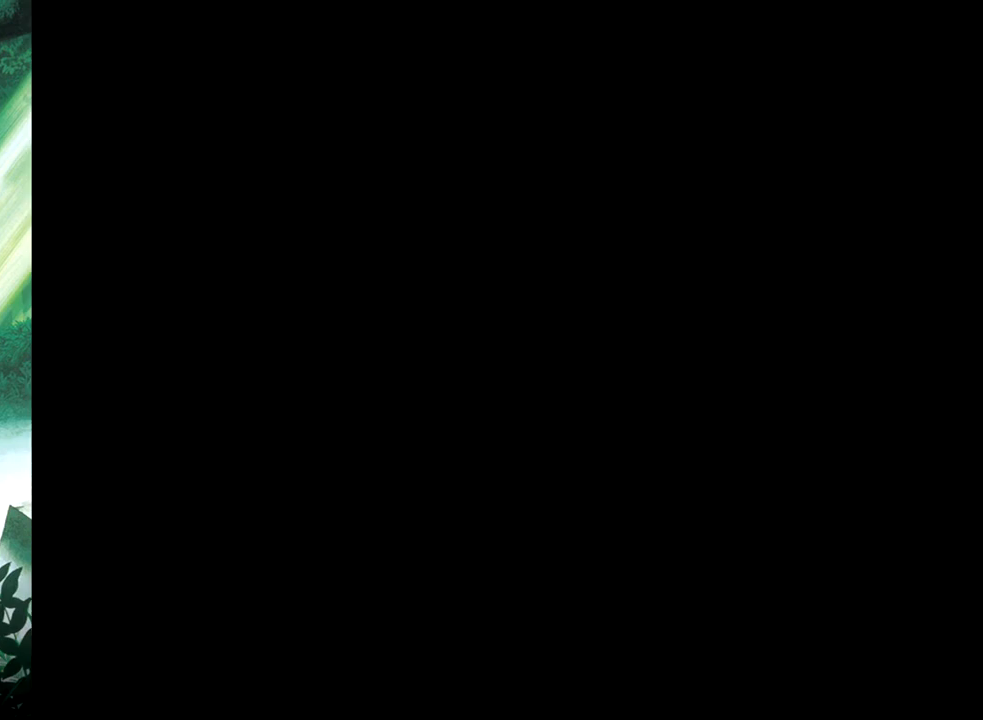
{"buttons": [], "events": []}
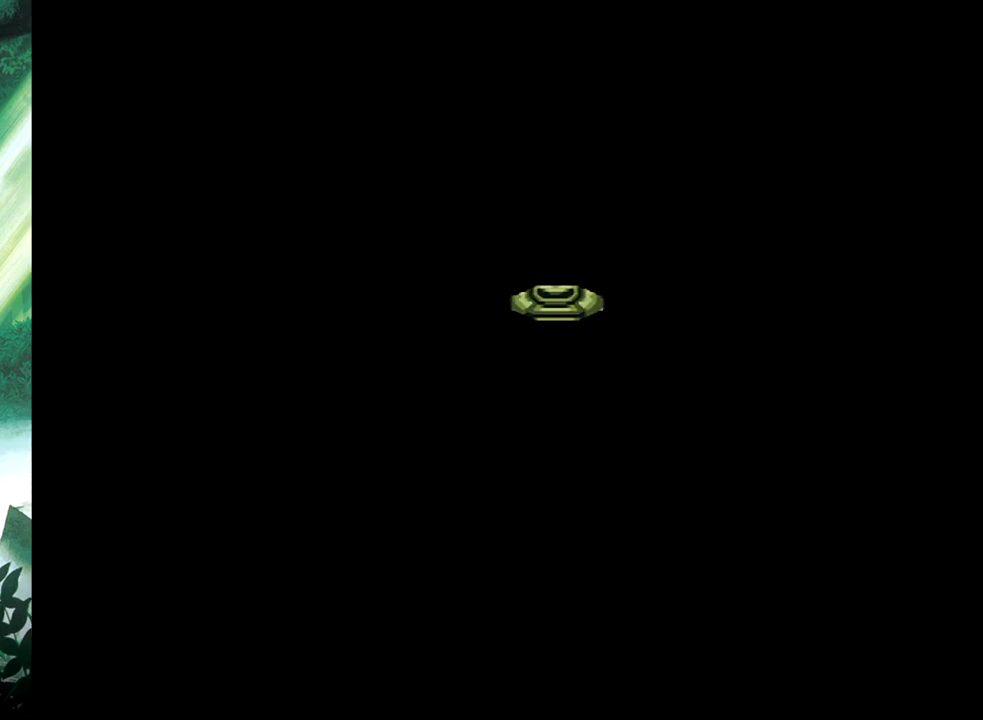
{"buttons": ["DPAD_DOWN"], "events": [[467, "DPAD_DOWN", "down"]]}
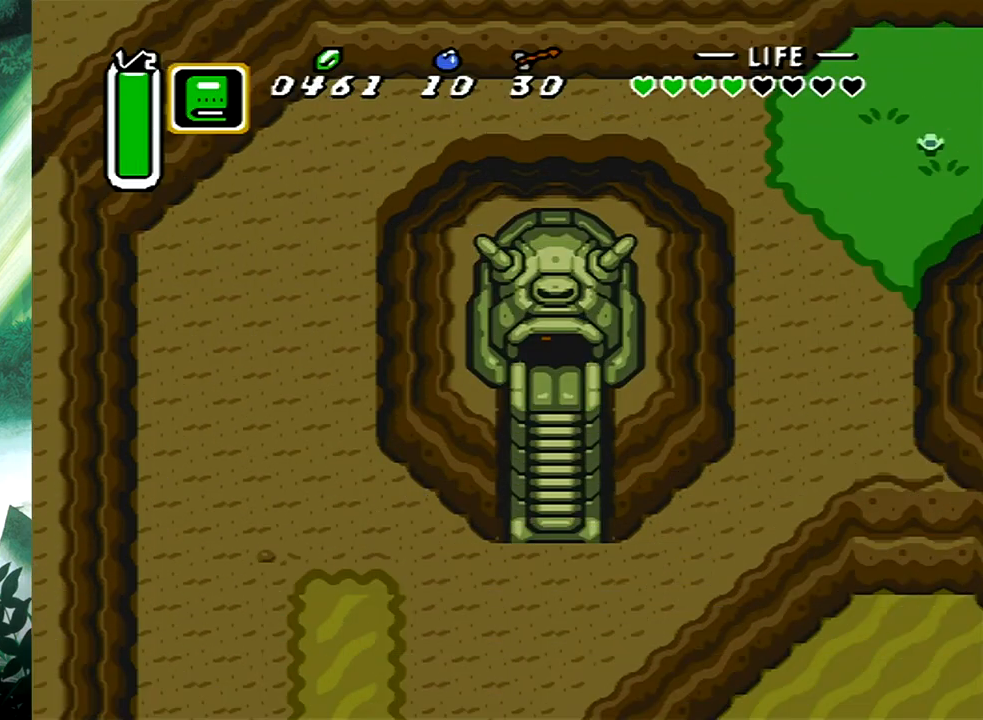
{"buttons": ["R1", "DPAD_DOWN", "DPAD_RIGHT"], "events": [[300, "DPAD_RIGHT", "down"], [350, "R1", "down"], [400, "R1", "up"], [500, "R1", "down"]]}
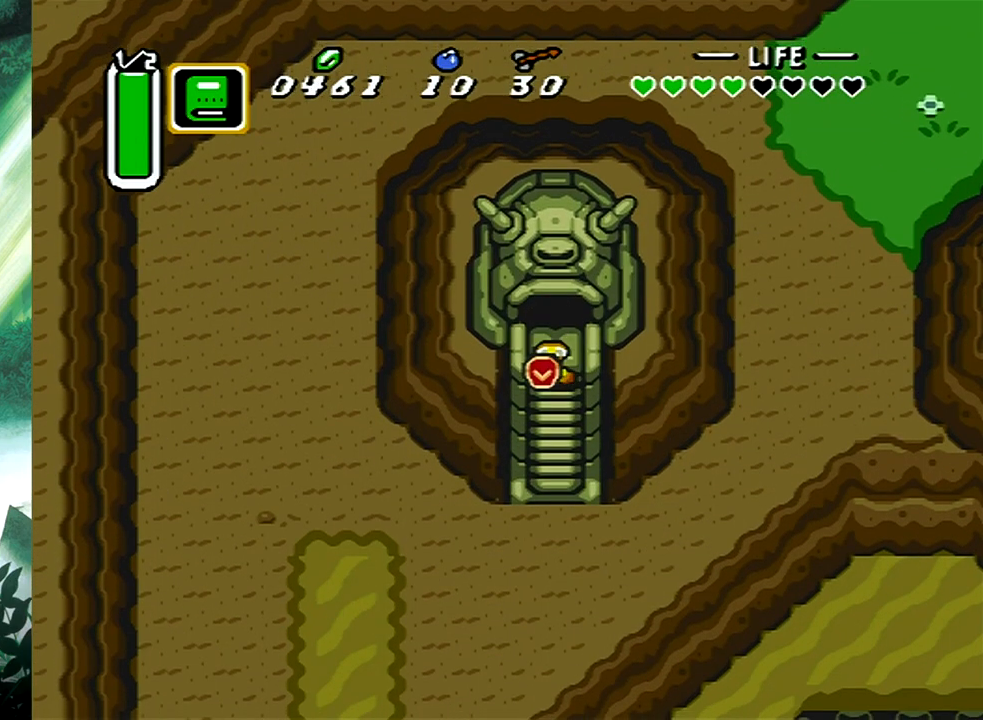
{"buttons": ["DPAD_DOWN", "DPAD_RIGHT"], "events": [[67, "R1", "up"], [150, "R1", "down"], [250, "R1", "up"]]}
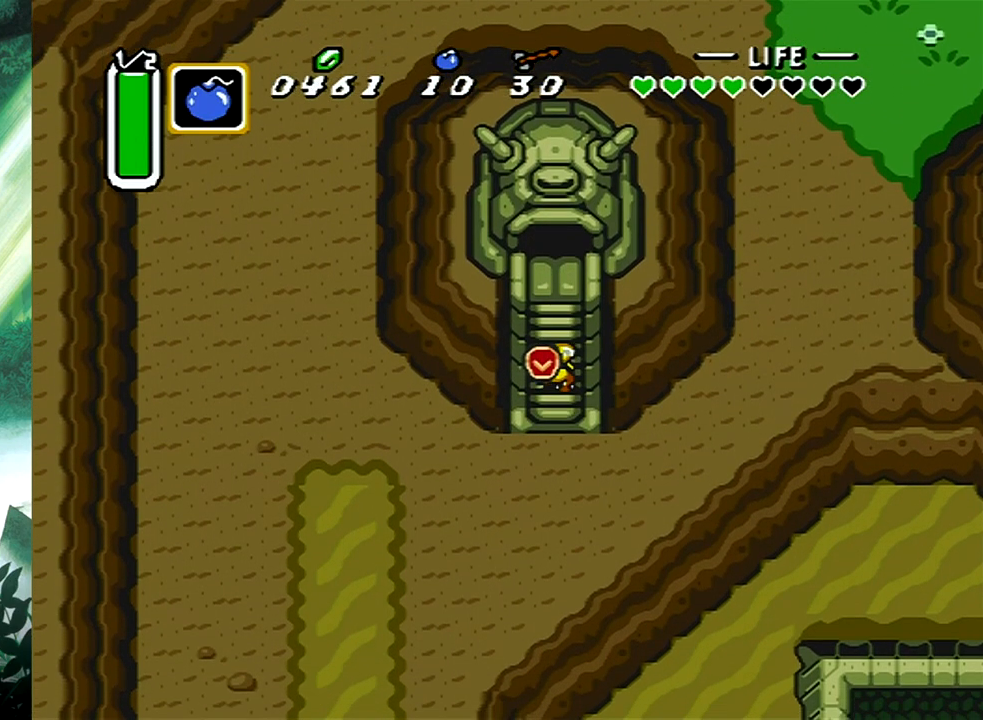
{"buttons": ["DPAD_RIGHT"], "events": [[117, "DPAD_DOWN", "up"], [167, "DPAD_DOWN", "down"], [333, "DPAD_DOWN", "up"]]}
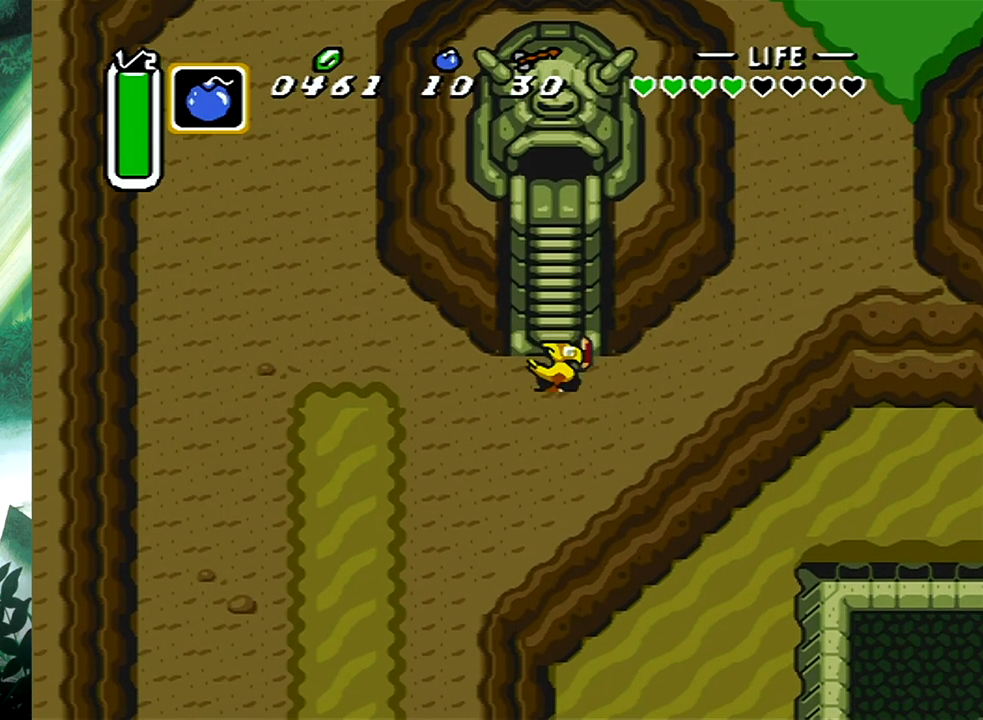
{"buttons": ["DPAD_UP", "DPAD_RIGHT"], "events": [[50, "DPAD_UP", "down"], [267, "DPAD_RIGHT", "up"], [283, "DPAD_RIGHT", "down"]]}
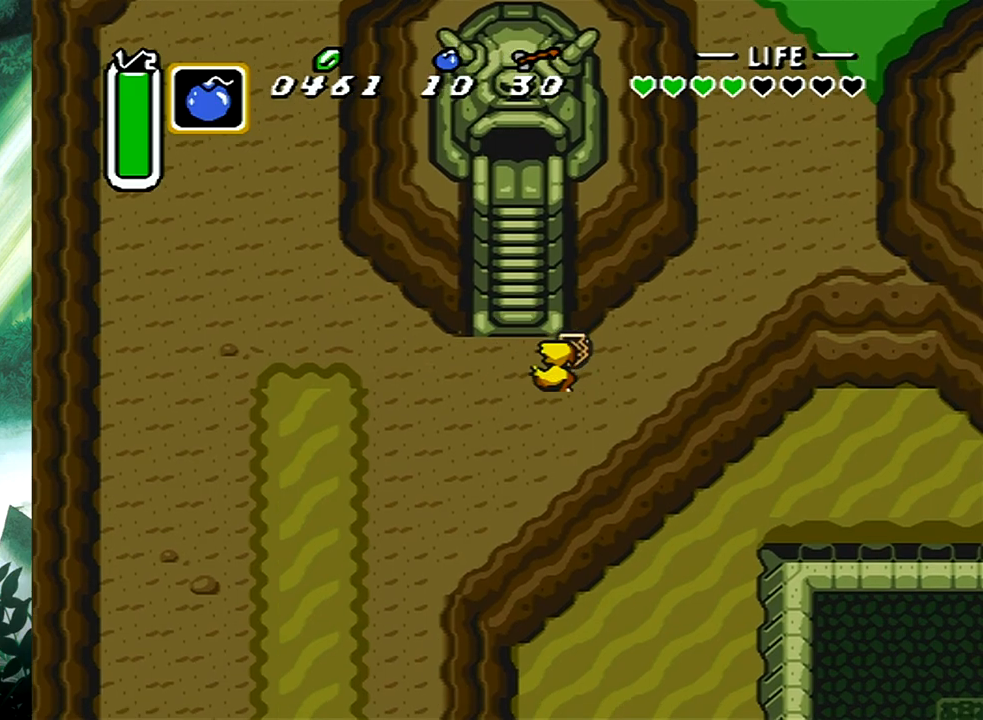
{"buttons": ["DPAD_UP", "DPAD_RIGHT"], "events": [[100, "DPAD_UP", "up"], [300, "DPAD_UP", "down"], [417, "DPAD_UP", "up"], [483, "DPAD_UP", "down"]]}
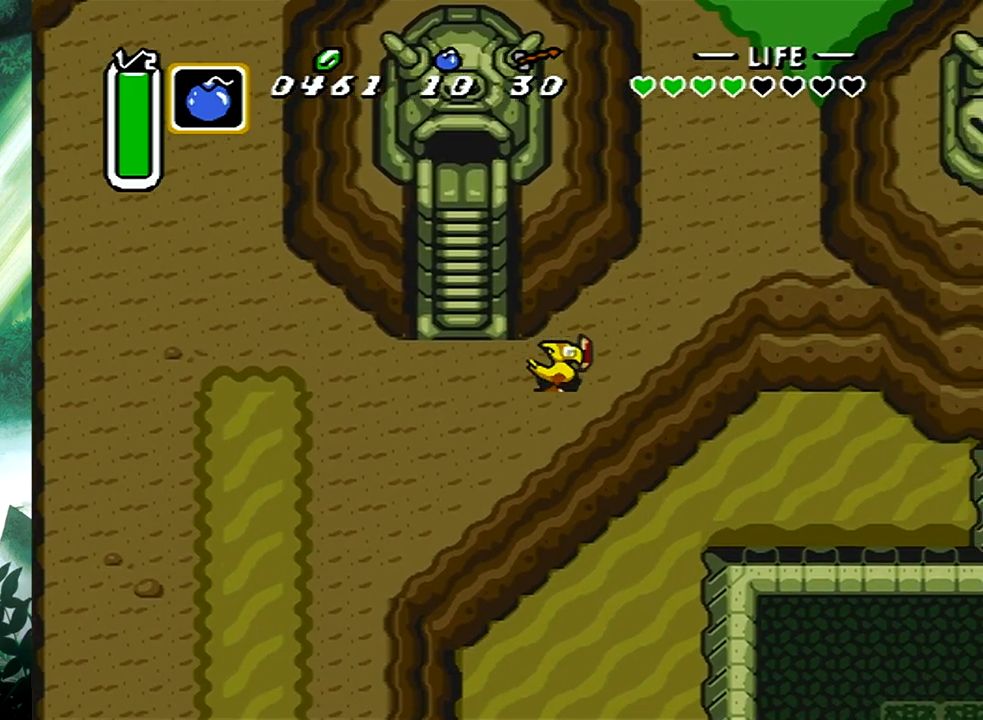
{"buttons": ["B"], "events": [[17, "DPAD_RIGHT", "up"], [100, "B", "down"], [117, "DPAD_UP", "up"]]}
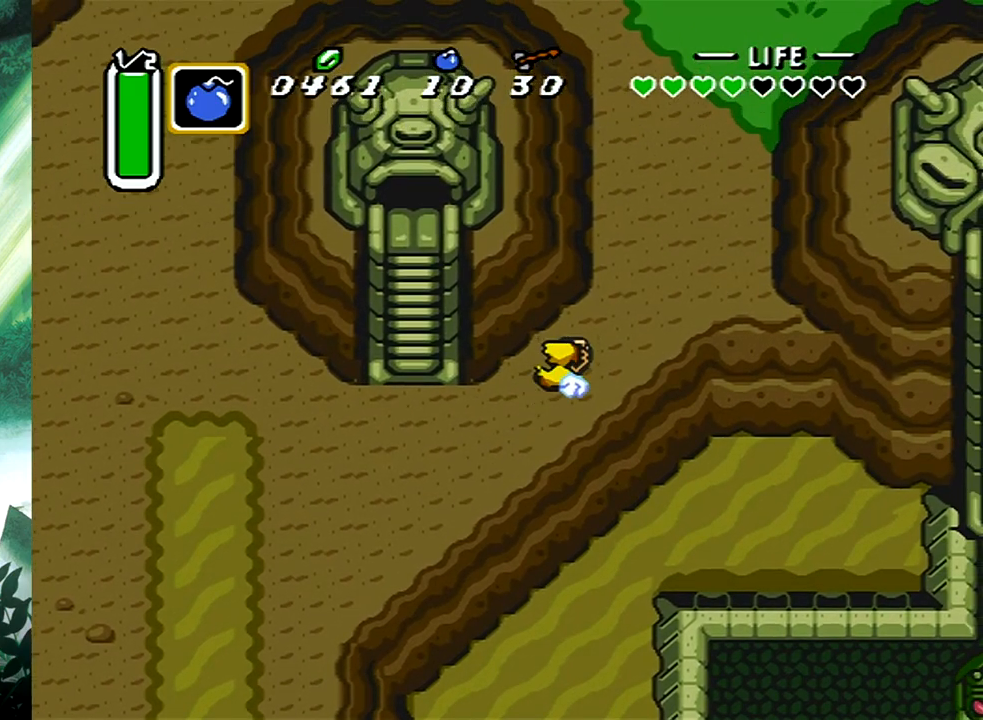
{"buttons": [], "events": [[50, "L1", "down"], [133, "B", "up"], [150, "L1", "up"]]}
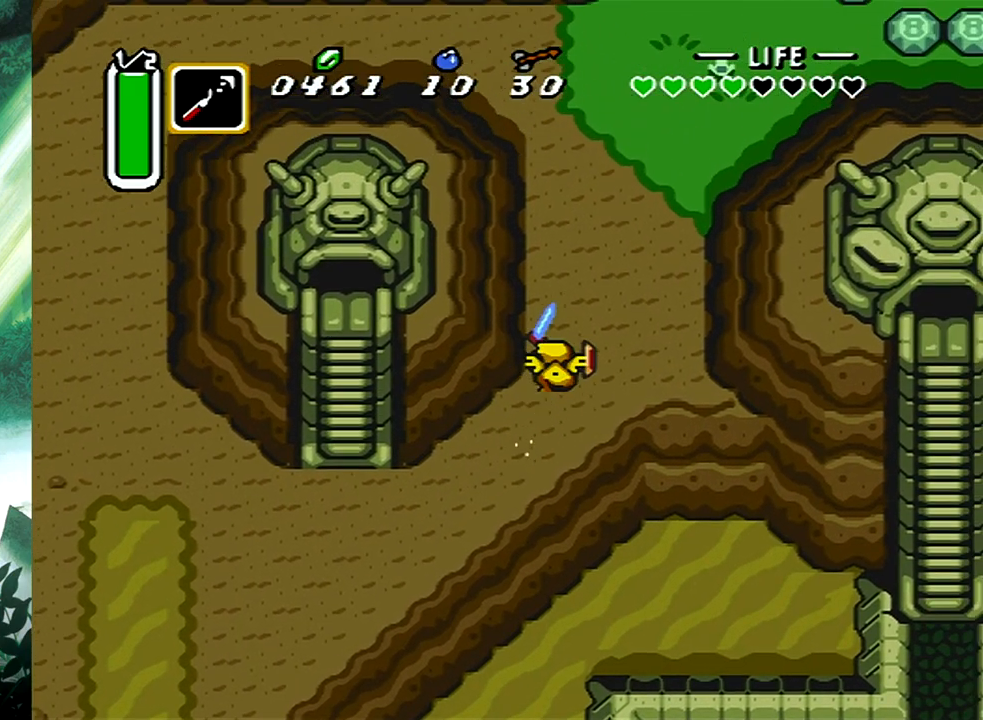
{"buttons": ["DPAD_RIGHT"], "events": [[183, "DPAD_RIGHT", "down"]]}